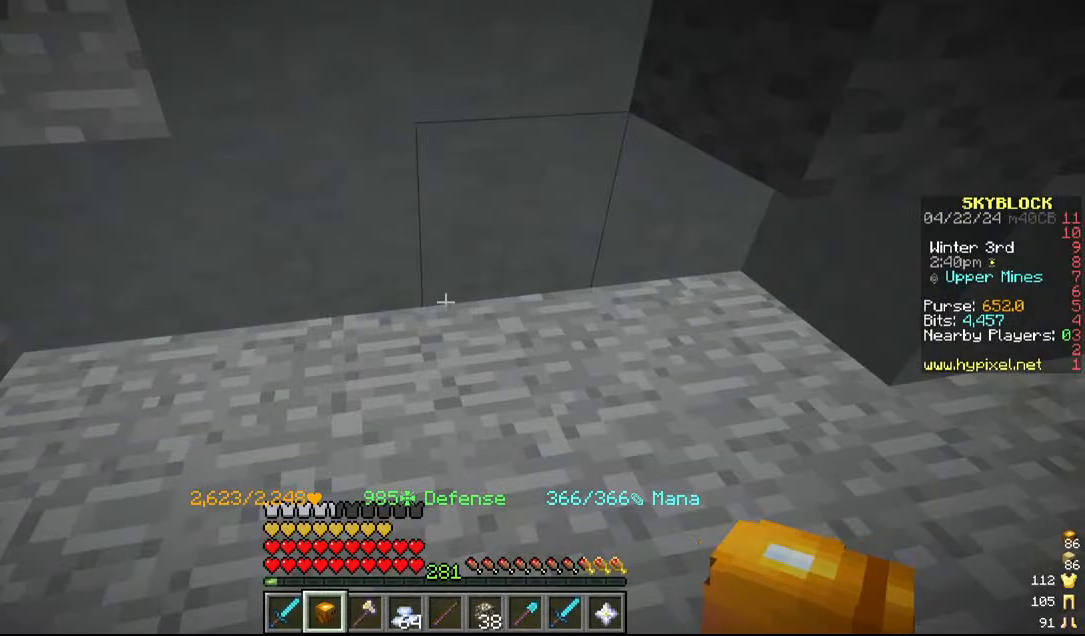
Gameplay with keyboard and mouse; each line is a JSON object with the keys and mouse buttons held at the frame after it. "events" lists presses ("down") and releases ("up") of "a", "d", "s", "w", "mouse_left" and "mouse_right" between this image and that frame as [ms after this image, input, new state], when the widget could be followed in between. "mouse_left", "mouse_right" = the "left", "right" buttons of the "mouse" list. No other keys are recorded. Fast repeated clicks can show as one long hold. Mouse movement is not recorded.
{"keys": [], "mouse": [], "events": [[150, "a", "down"], [300, "w", "down"], [417, "a", "up"], [484, "w", "up"]]}
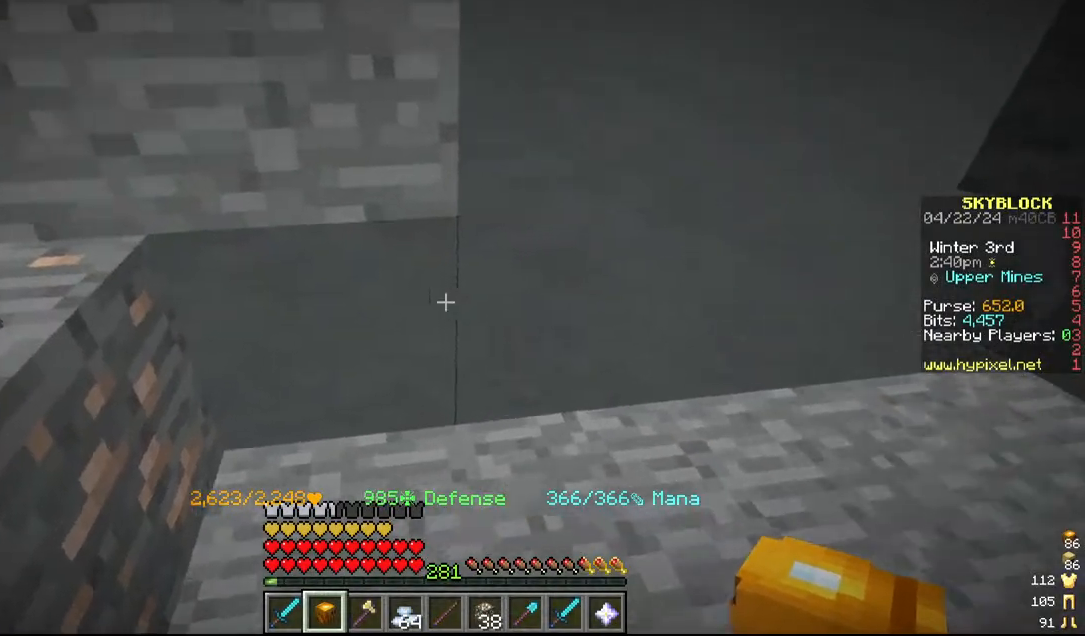
{"keys": ["d"], "mouse": ["left"], "events": [[167, "mouse_left", "down"], [450, "d", "down"]]}
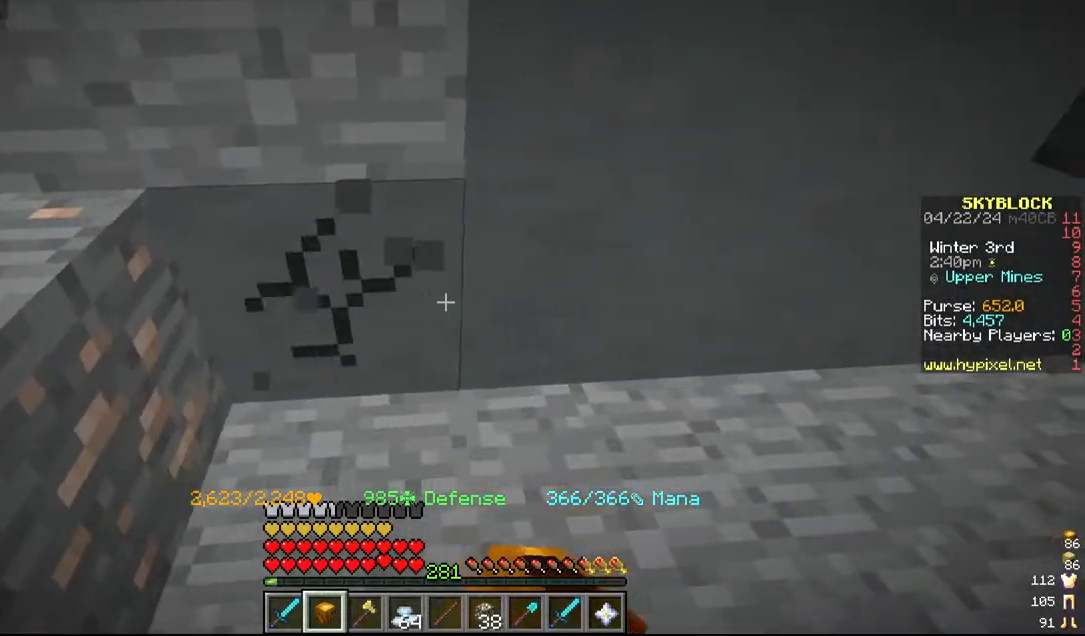
{"keys": ["s"], "mouse": ["left"], "events": [[134, "d", "up"], [300, "d", "down"], [500, "d", "up"], [500, "s", "down"]]}
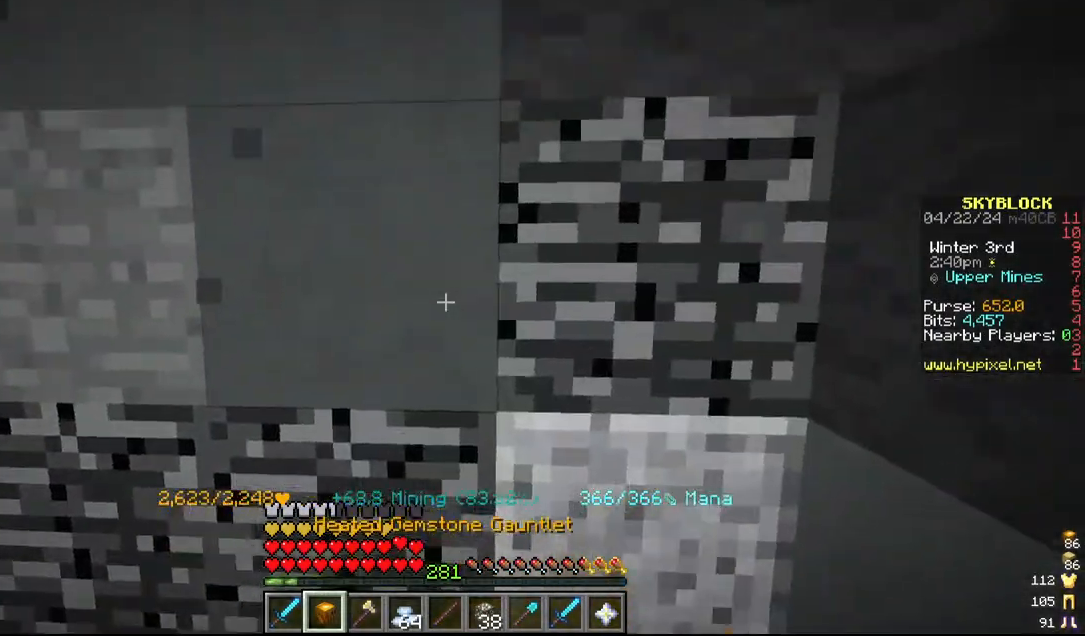
{"keys": [], "mouse": ["left"], "events": [[184, "s", "up"], [300, "d", "down"], [467, "d", "up"]]}
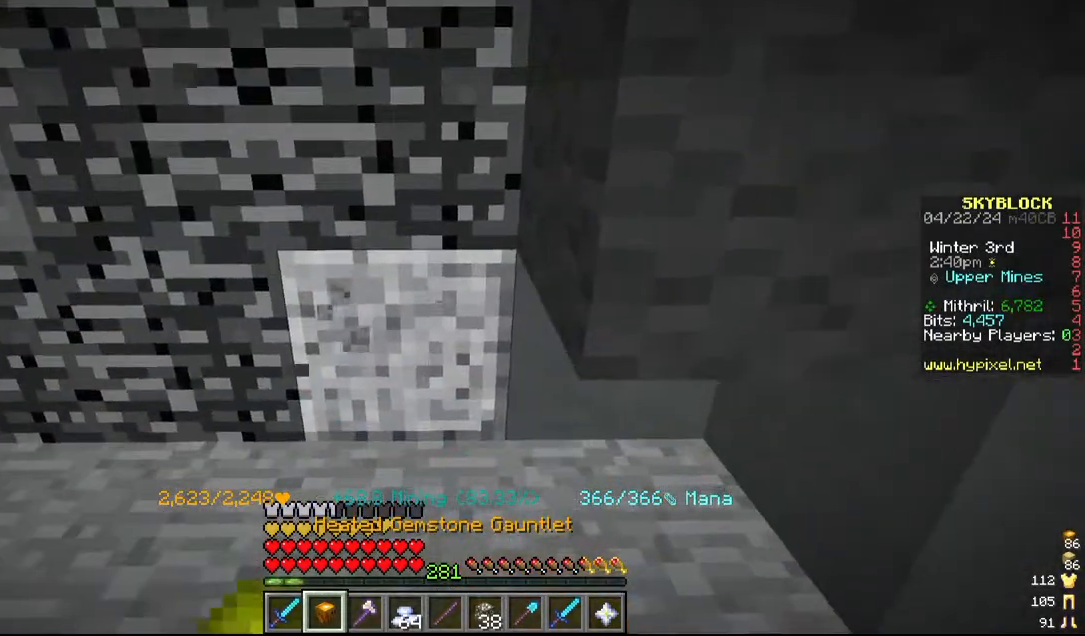
{"keys": [], "mouse": ["left"], "events": []}
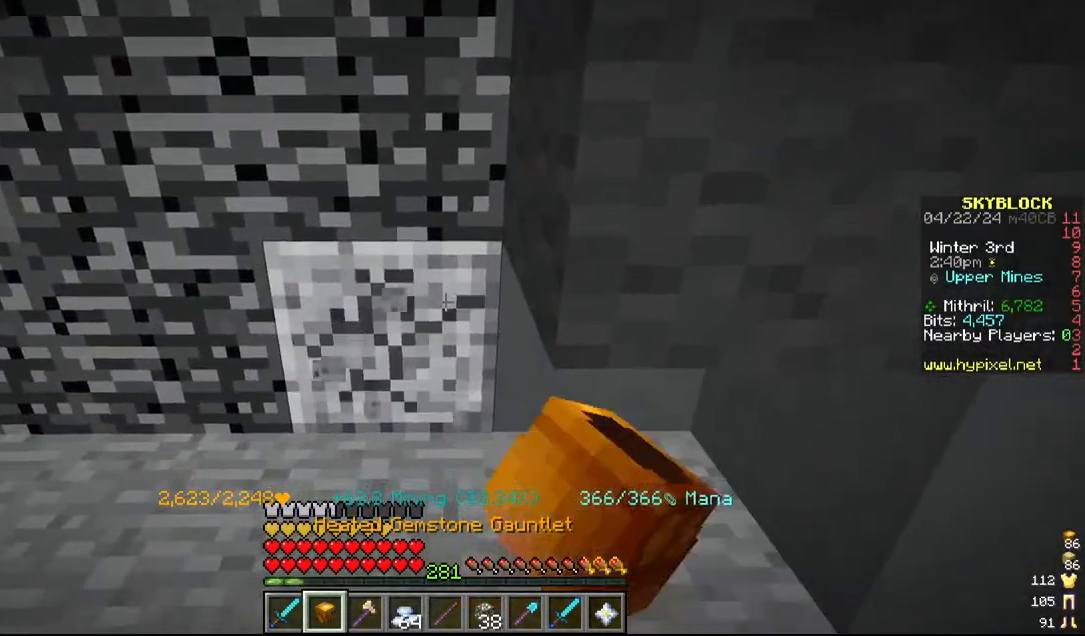
{"keys": [], "mouse": ["left"], "events": [[217, "d", "down"], [417, "d", "up"]]}
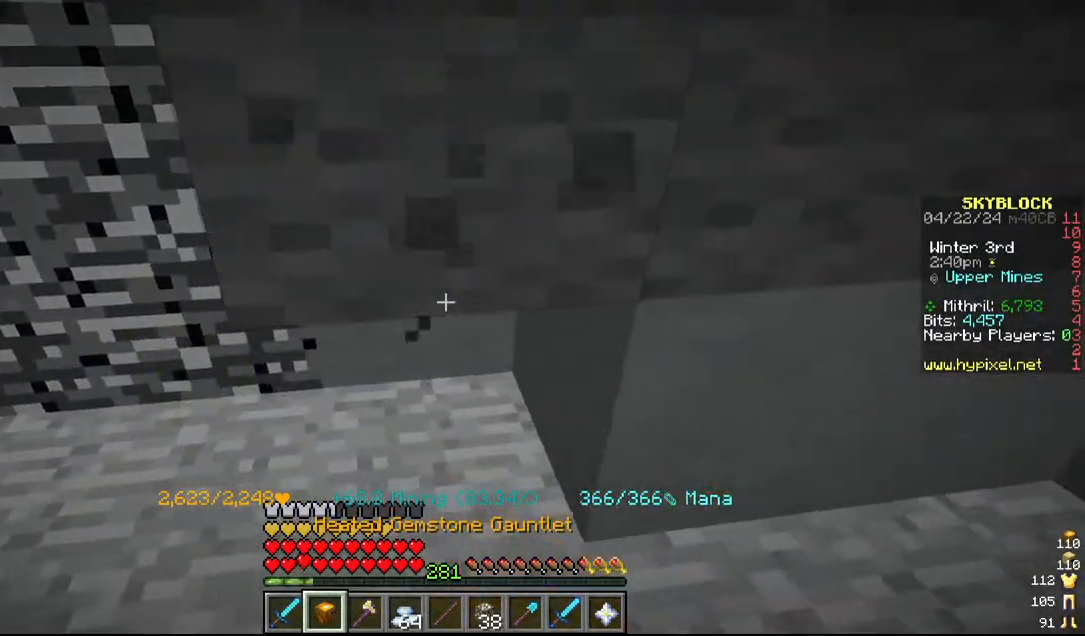
{"keys": [], "mouse": ["left"], "events": [[167, "s", "down"], [317, "s", "up"]]}
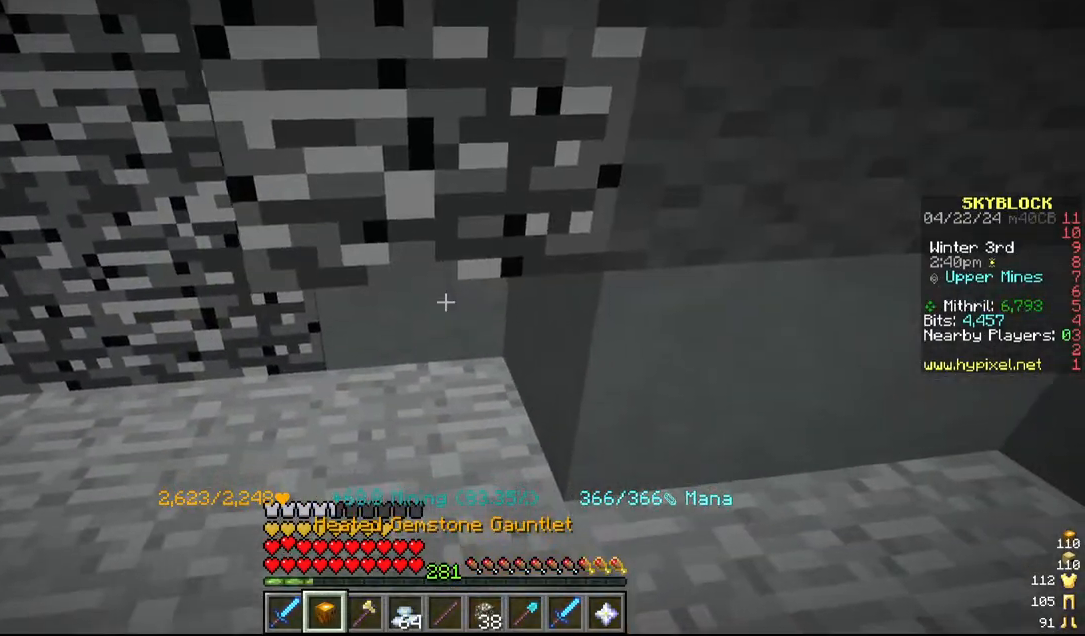
{"keys": [], "mouse": ["left"], "events": [[117, "d", "down"], [284, "d", "up"]]}
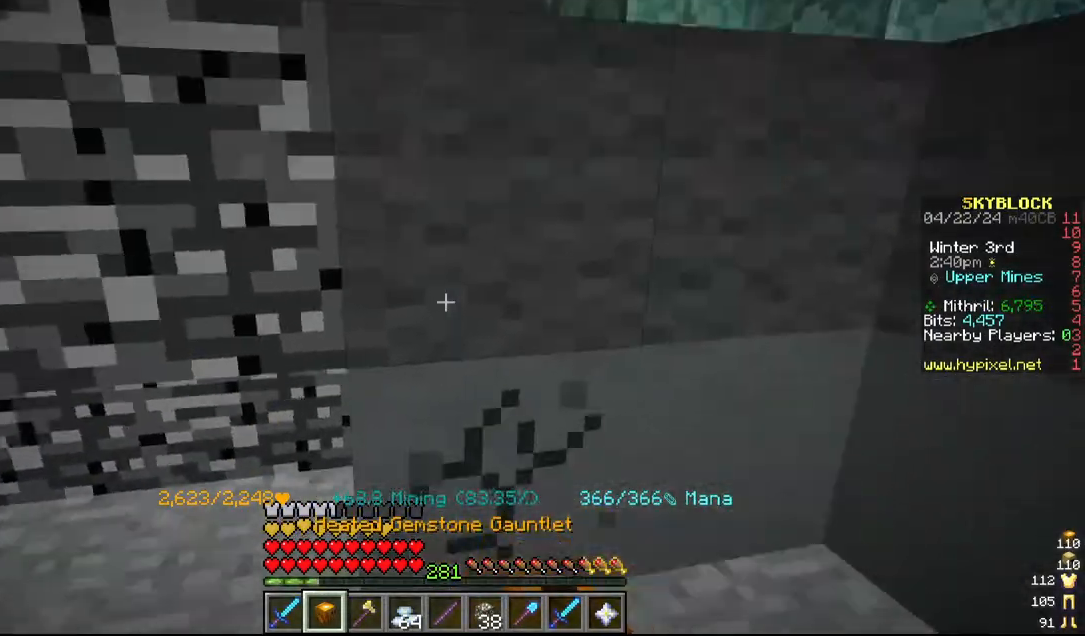
{"keys": ["d"], "mouse": ["left"], "events": [[17, "d", "down"], [150, "d", "up"], [267, "s", "down"], [317, "d", "down"], [450, "s", "up"]]}
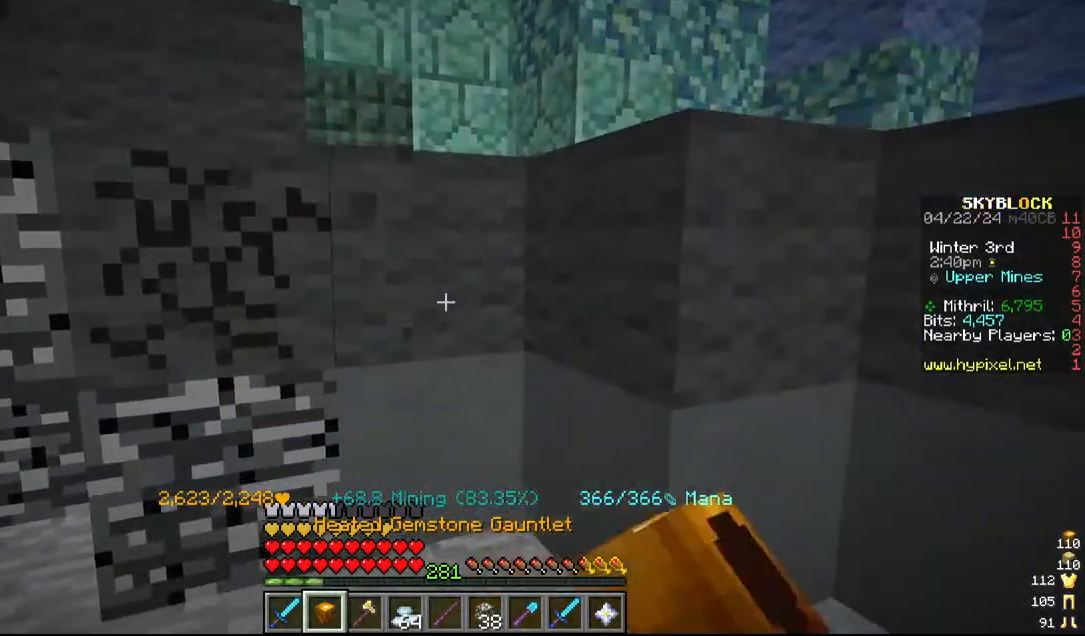
{"keys": [], "mouse": ["left"]}
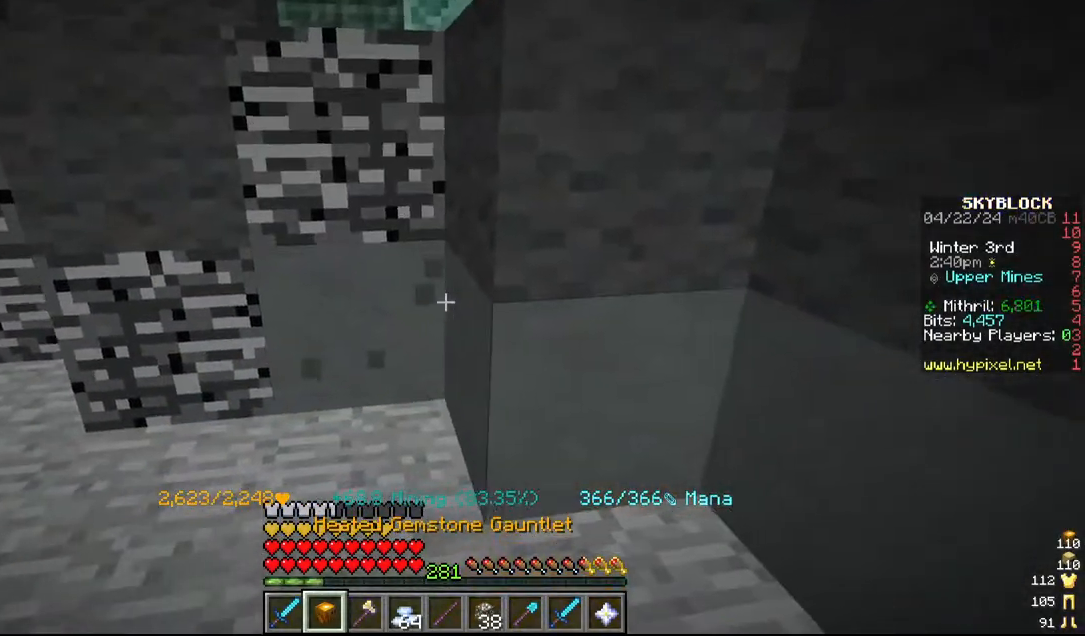
{"keys": [], "mouse": ["left"], "events": []}
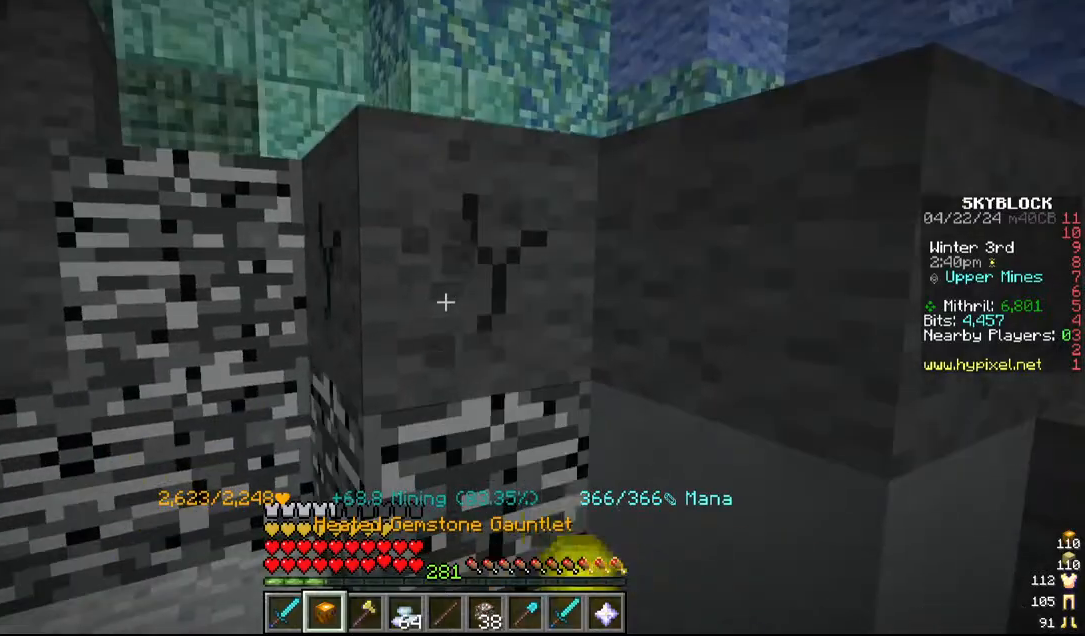
{"keys": ["d"], "mouse": ["left"], "events": [[84, "s", "down"], [150, "d", "down"], [250, "s", "up"], [317, "d", "up"], [417, "d", "down"]]}
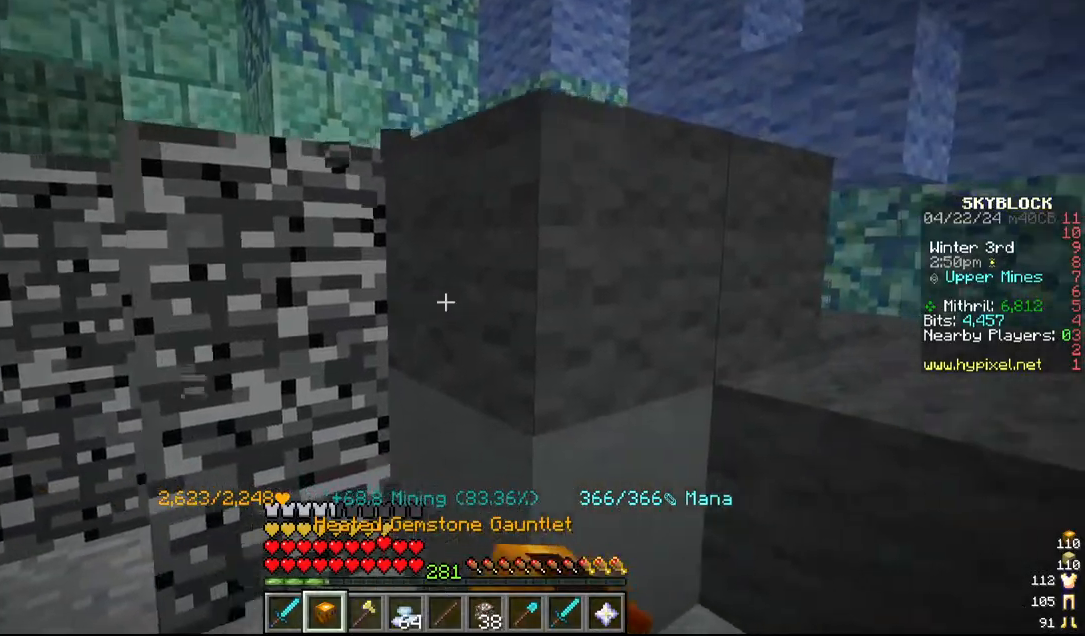
{"keys": [], "mouse": ["left"], "events": [[234, "d", "up"]]}
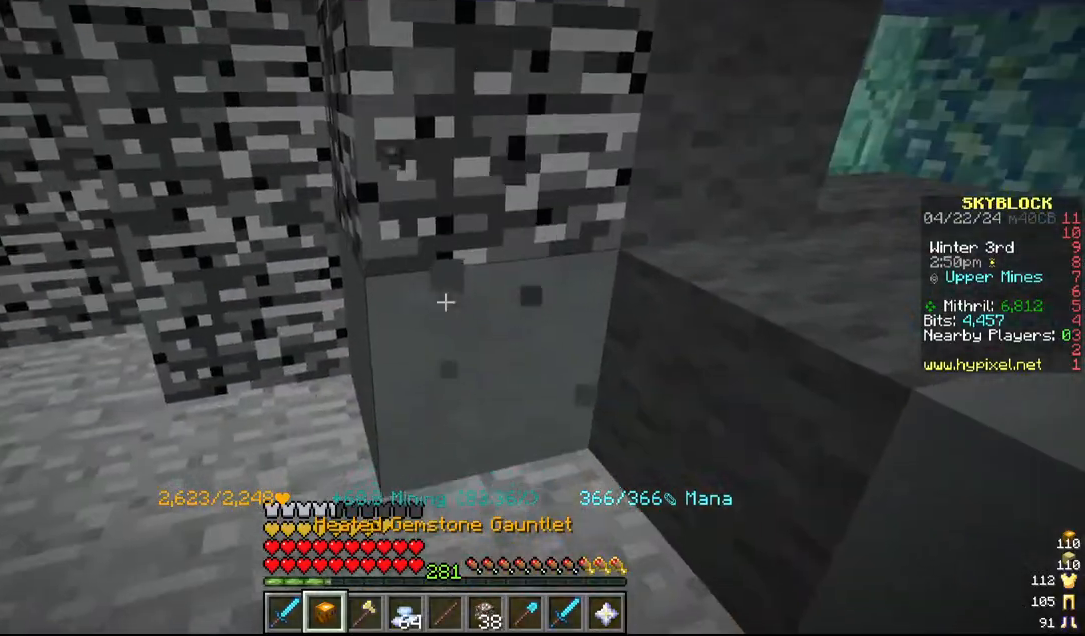
{"keys": ["w"], "mouse": ["left"], "events": [[100, "s", "down"], [234, "d", "down"], [284, "s", "up"], [400, "d", "up"], [450, "w", "down"]]}
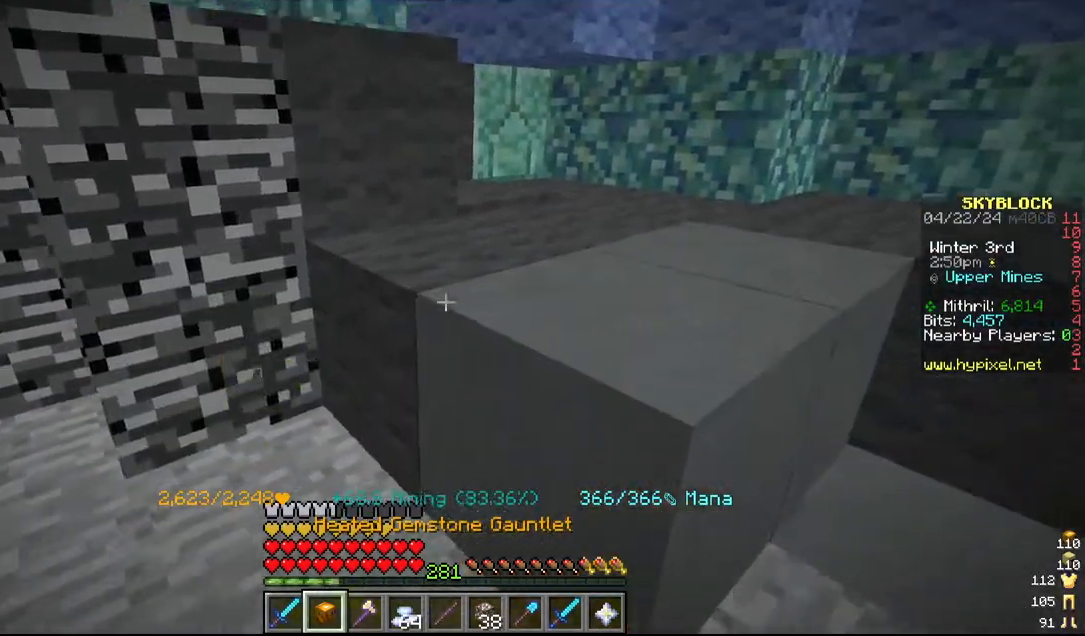
{"keys": ["d"], "mouse": ["left"], "events": [[234, "w", "up"], [484, "d", "down"]]}
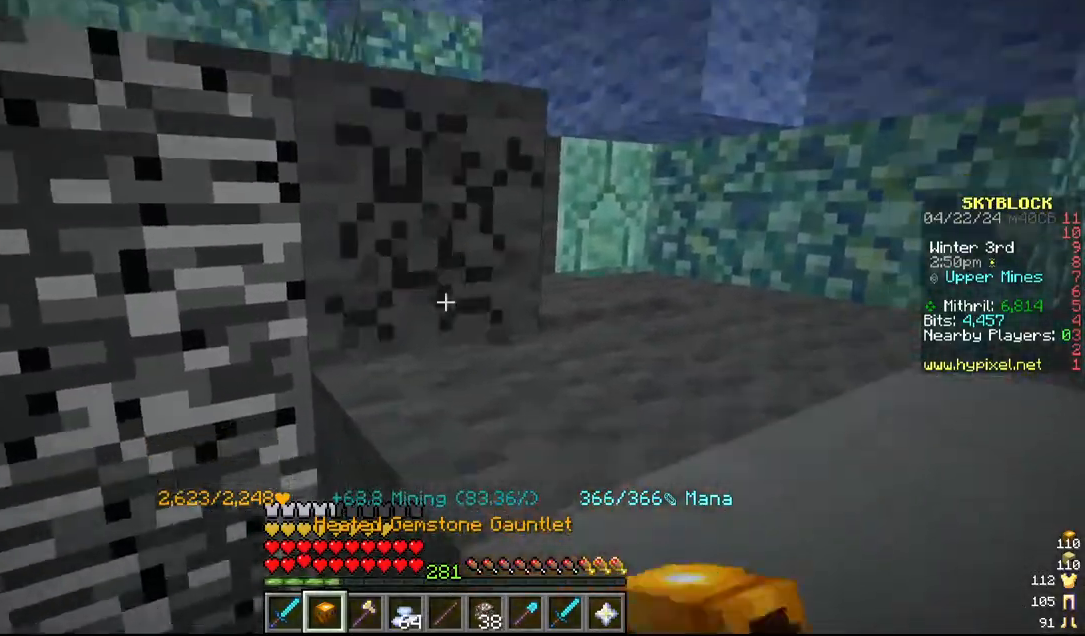
{"keys": ["d"], "mouse": ["left"]}
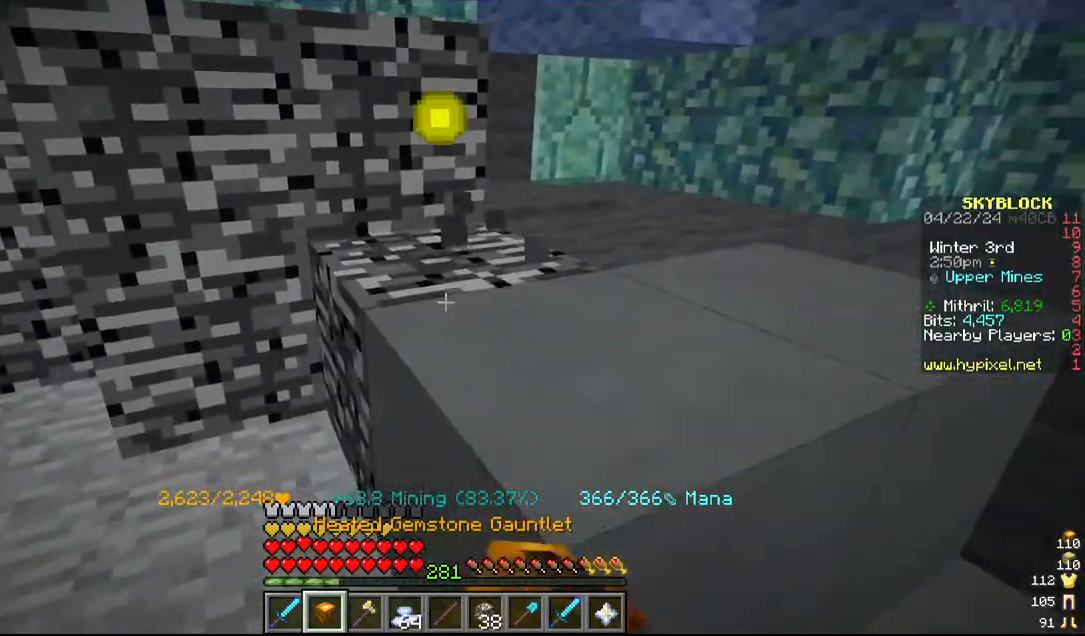
{"keys": ["d", "w"], "mouse": ["left"], "events": [[34, "d", "up"], [84, "s", "down"], [200, "d", "down"], [267, "s", "up"], [450, "w", "down"]]}
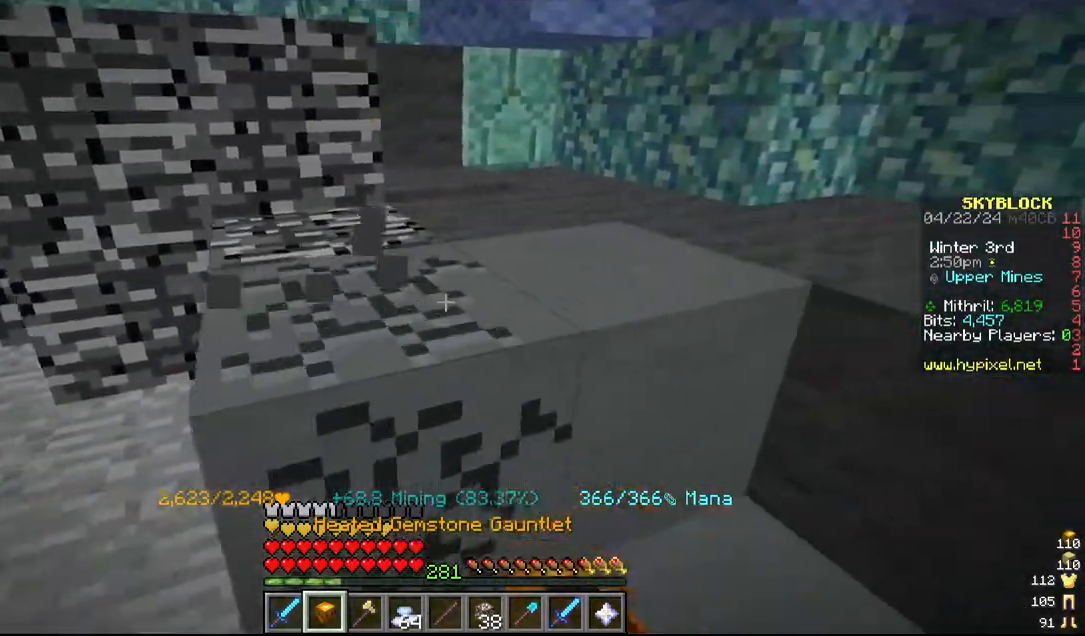
{"keys": ["w"], "mouse": ["left"], "events": [[50, "d", "up"], [150, "d", "down"], [150, "w", "up"], [300, "w", "down"], [350, "d", "up"]]}
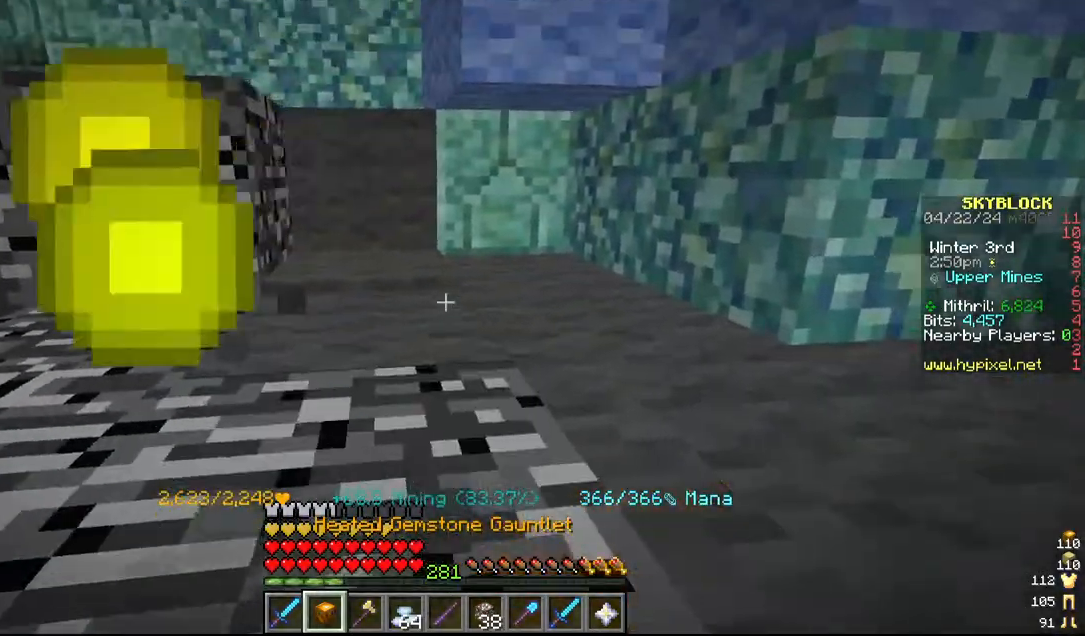
{"keys": ["d"], "mouse": ["left"], "events": [[17, "w", "up"], [400, "d", "down"]]}
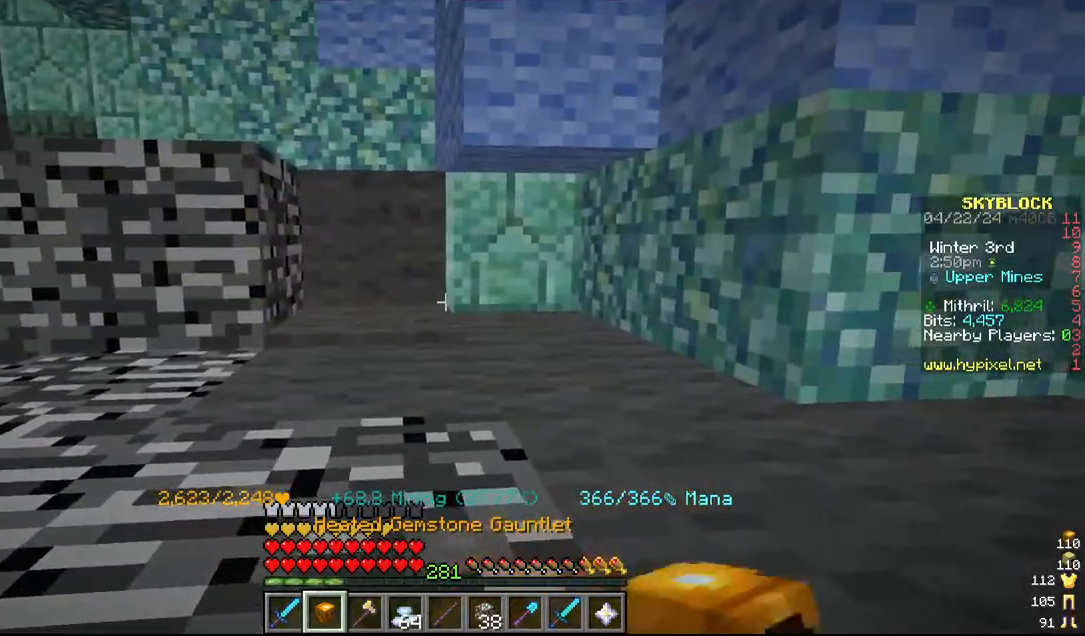
{"keys": [], "mouse": ["left"], "events": [[184, "d", "up"]]}
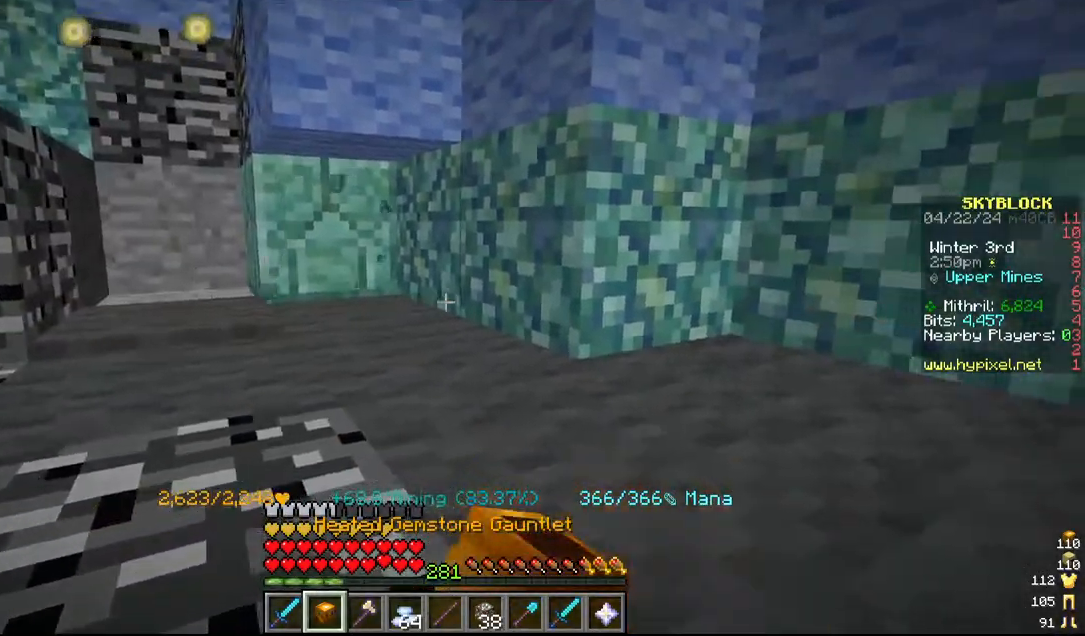
{"keys": ["d"], "mouse": ["left"], "events": [[317, "d", "down"]]}
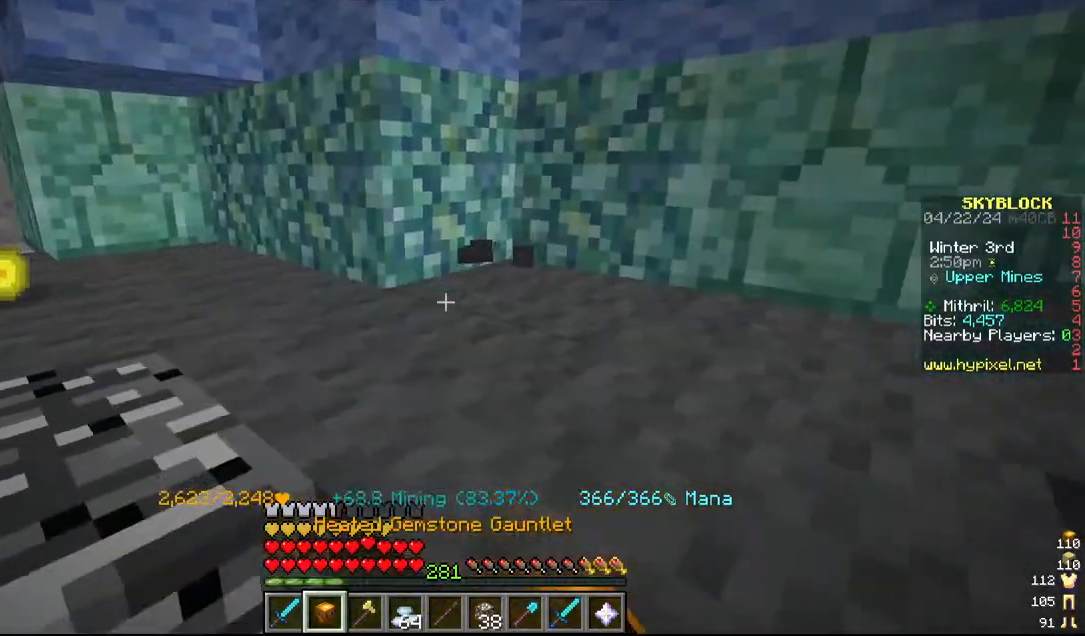
{"keys": [], "mouse": ["left"], "events": [[84, "d", "up"], [217, "d", "down"], [317, "d", "up"]]}